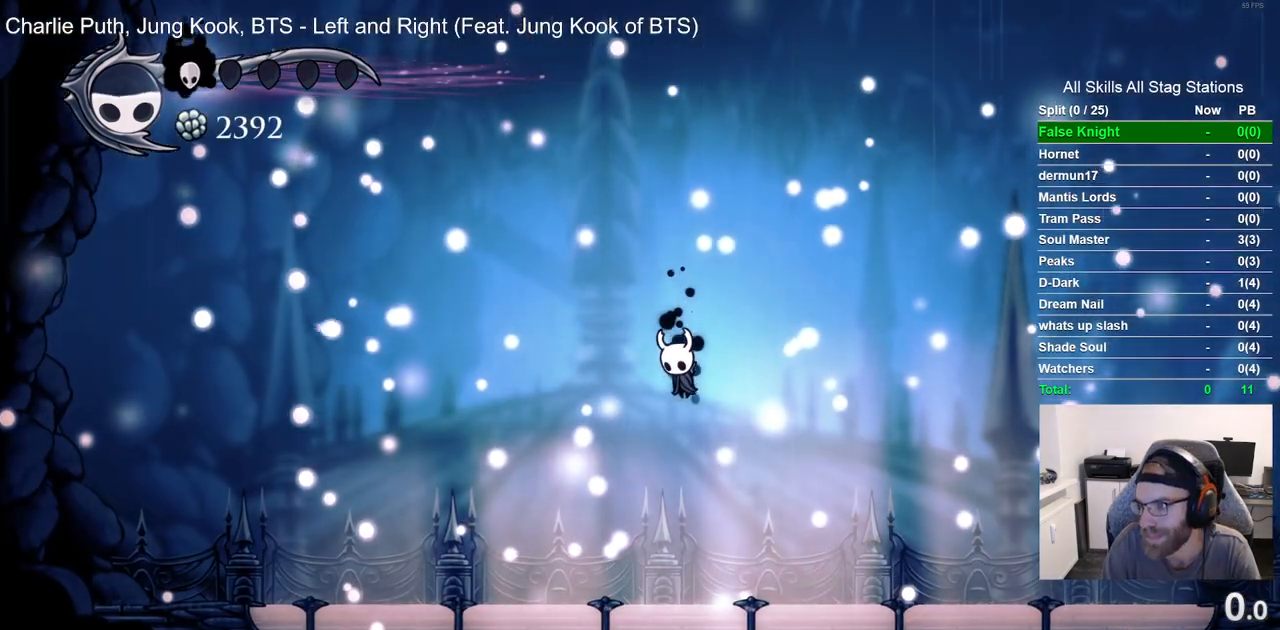
Gameplay with a controller (PlayStation layout); each line is a JSON object with the inputs held at the frame after it. "events" lists button and stick changes between this image and that frame as [ms after this image, input, new state], when the widget could be followed in between.
{"buttons": ["CROSS"], "left_stick": "center", "right_stick": "center", "events": [[100, "CROSS", "down"], [233, "CROSS", "up"], [383, "CROSS", "down"]]}
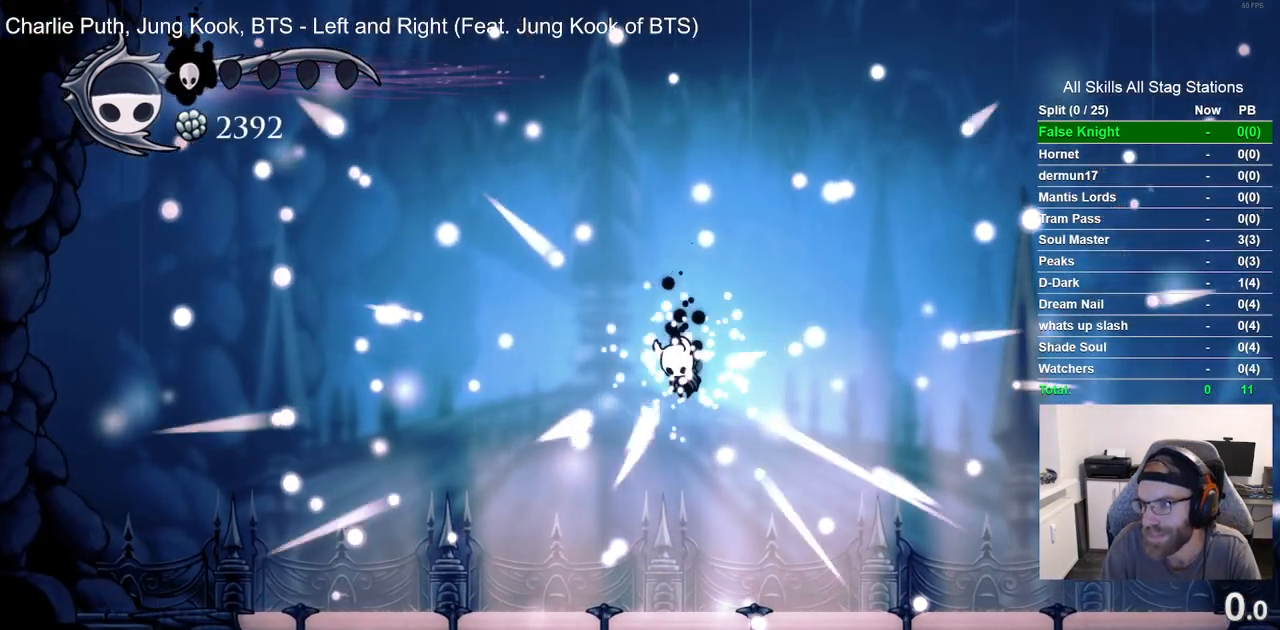
{"buttons": ["CROSS"], "left_stick": "center", "right_stick": "center", "events": [[267, "CROSS", "up"], [433, "CROSS", "down"]]}
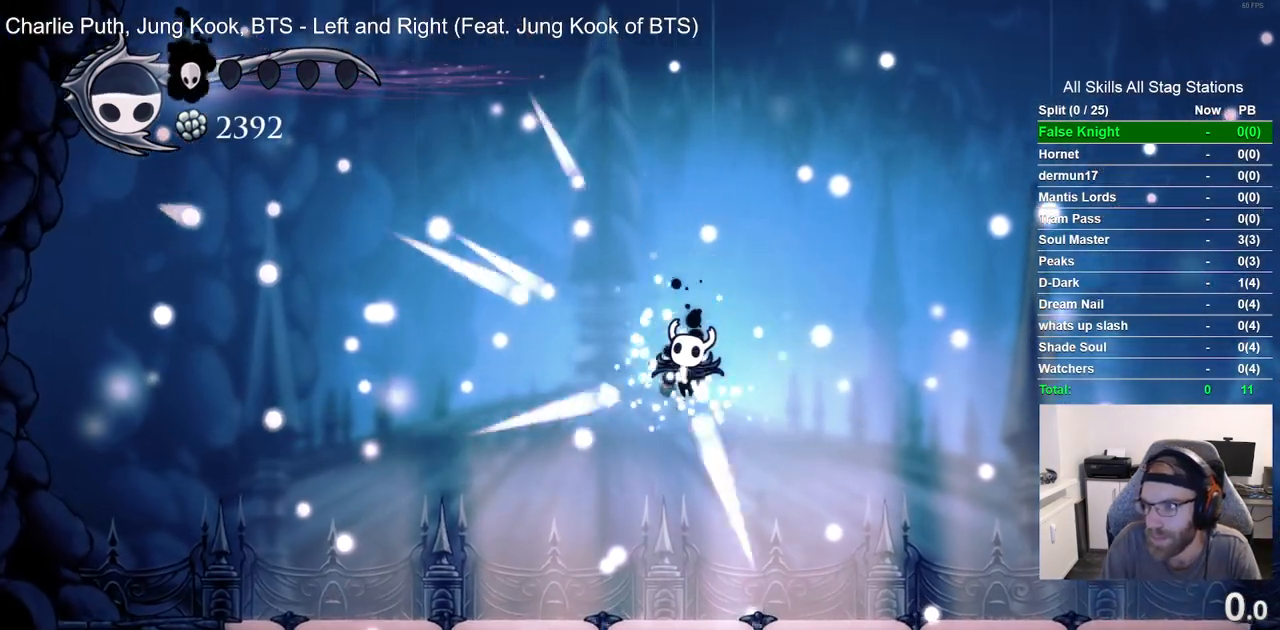
{"buttons": [], "left_stick": "center", "right_stick": "center", "events": [[67, "CROSS", "up"]]}
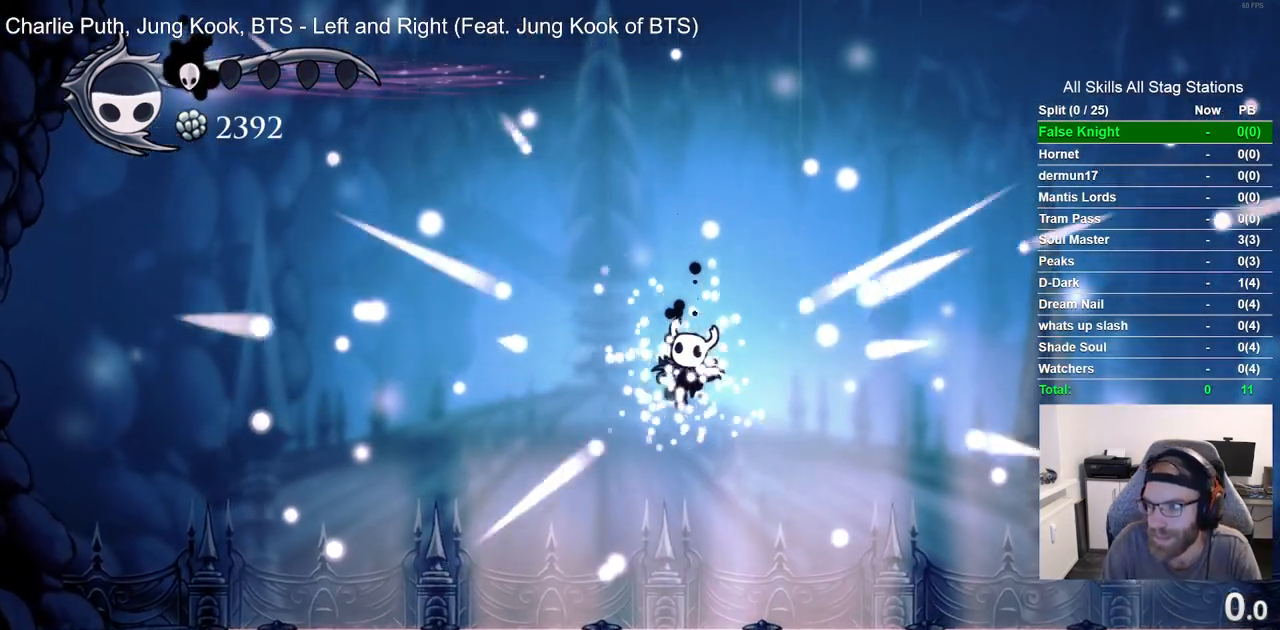
{"buttons": [], "left_stick": "center", "right_stick": "center", "events": []}
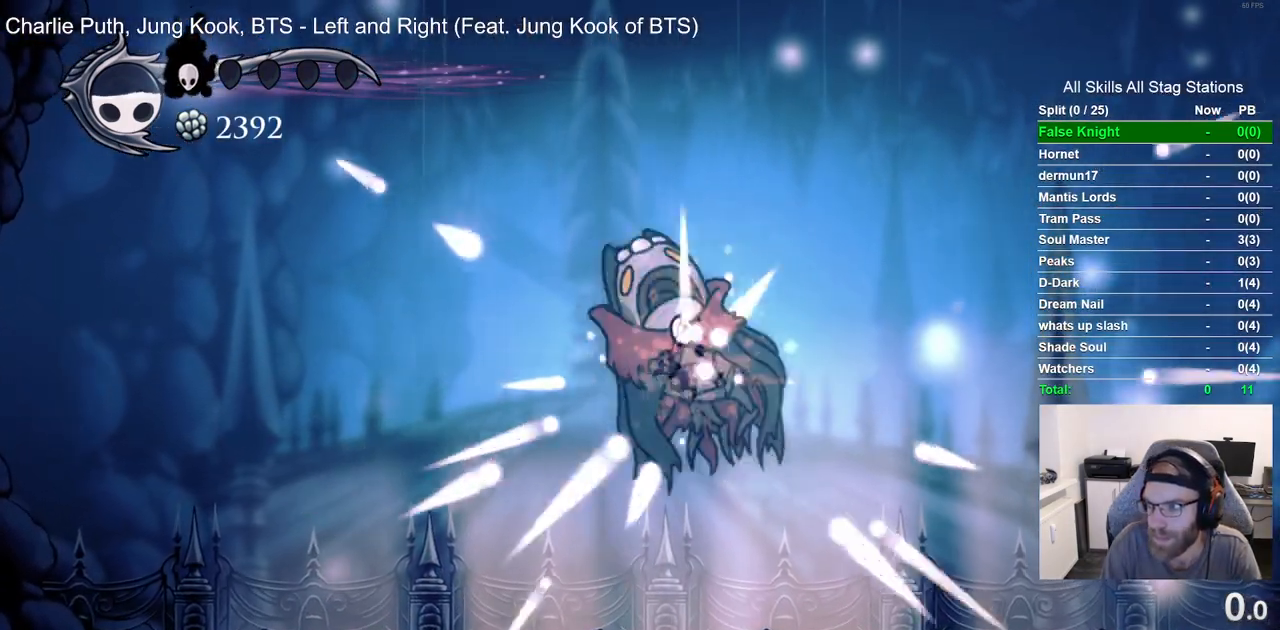
{"buttons": [], "left_stick": "center", "right_stick": "center", "events": []}
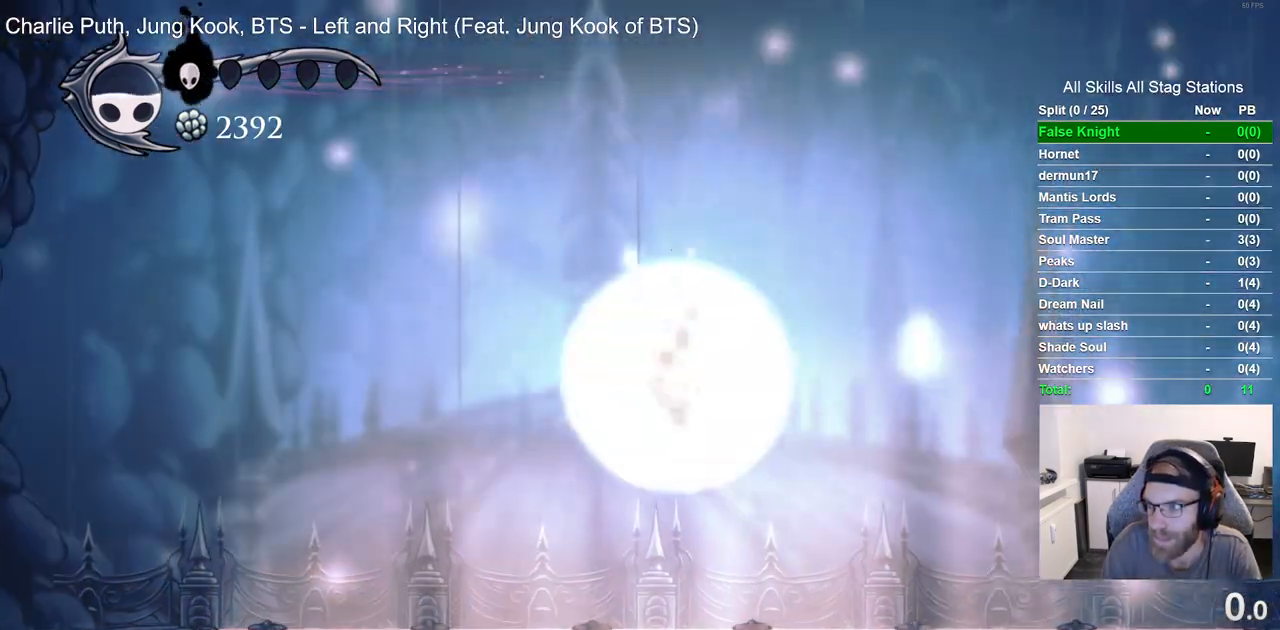
{"buttons": [], "left_stick": "center", "right_stick": "center", "events": []}
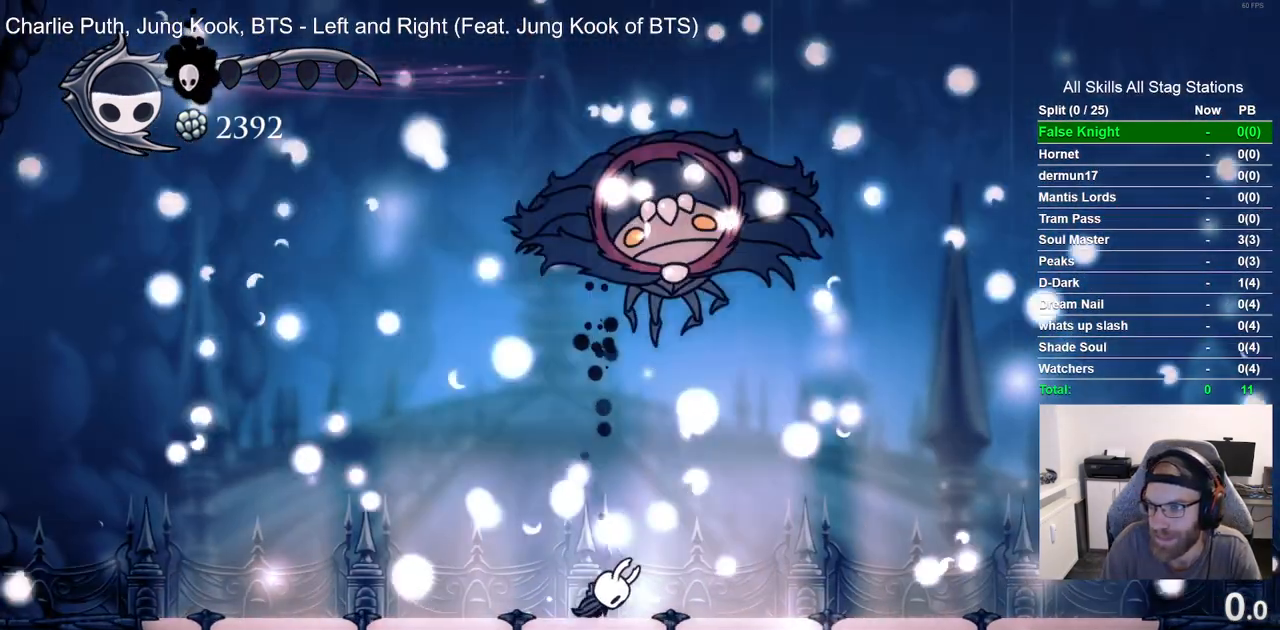
{"buttons": [], "left_stick": "center", "right_stick": "center", "events": []}
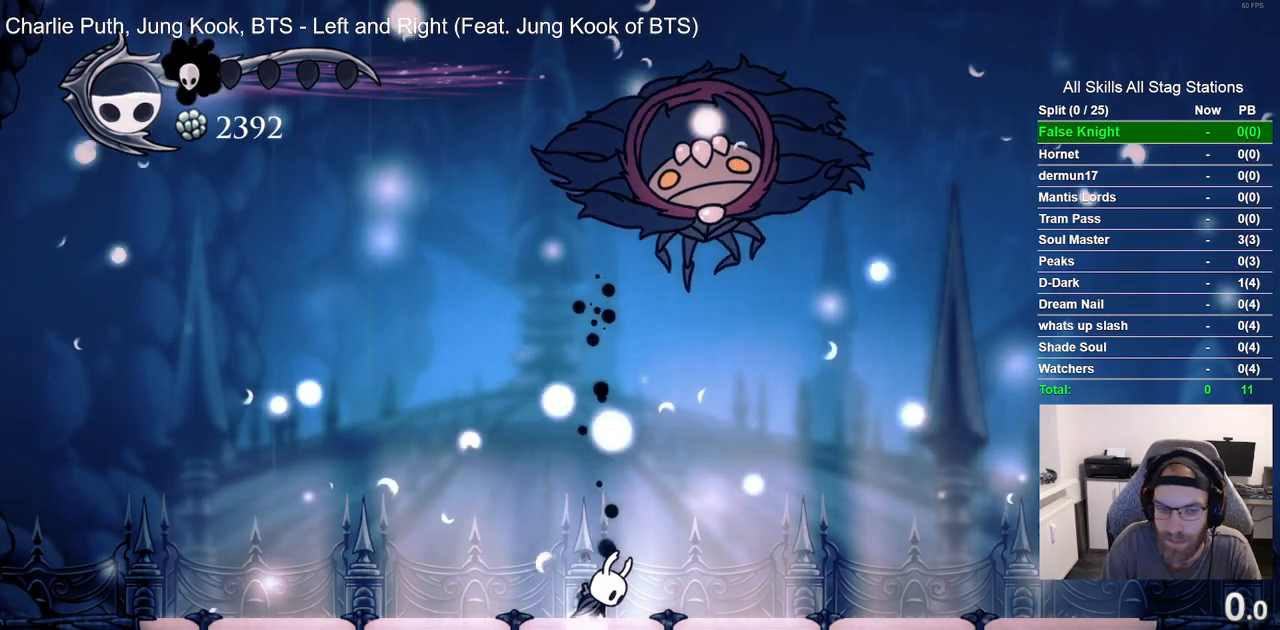
{"buttons": [], "left_stick": "center", "right_stick": "center", "events": []}
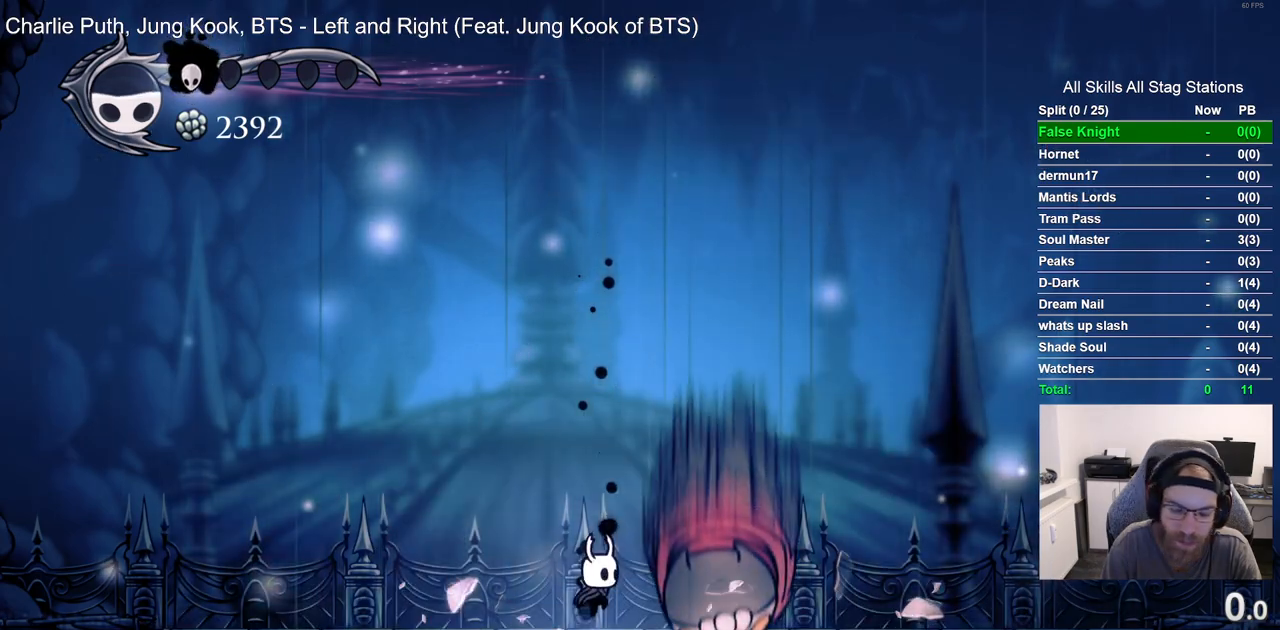
{"buttons": [], "left_stick": "center", "right_stick": "center", "events": [[300, "L1", "down"], [350, "L1", "up"]]}